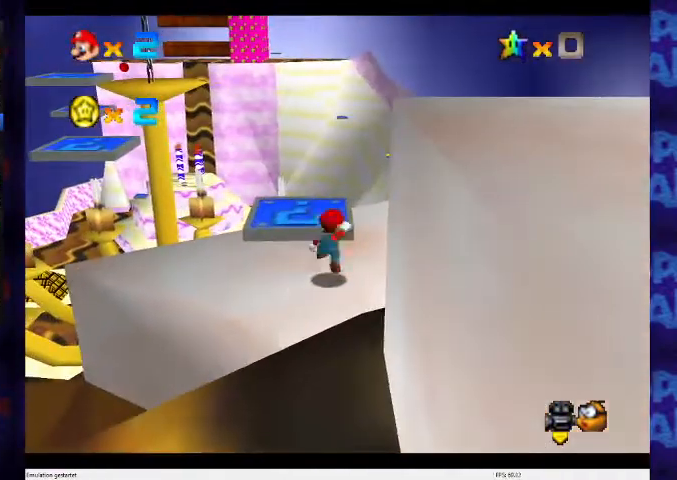
Gameplay with a controller (Nintendo layout); each line is a JSON object with the inputs held at the frame after it. "events" lists button and stick changes between this image and that frame as [ms after this image, input, new state], when the widget could be followed in between. Not read: L3 R3 Z.
{"buttons": [], "left_stick": "center", "events": [[67, "A", "up"], [67, "left_stick", "down-right"], [167, "left_stick", "center"]]}
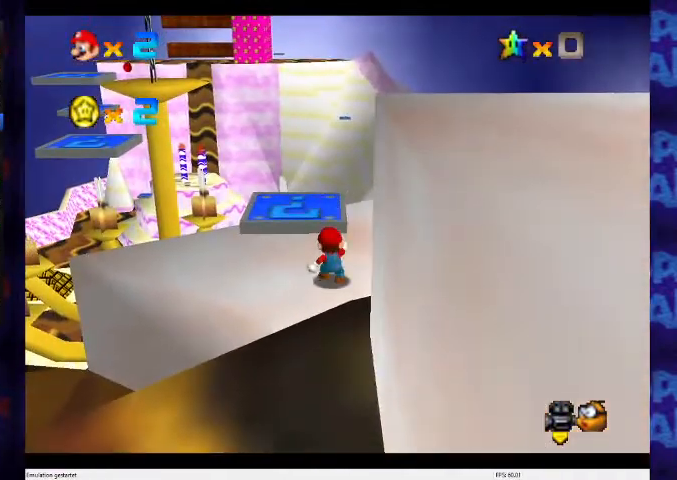
{"buttons": [], "left_stick": "up", "events": [[100, "left_stick", "up"]]}
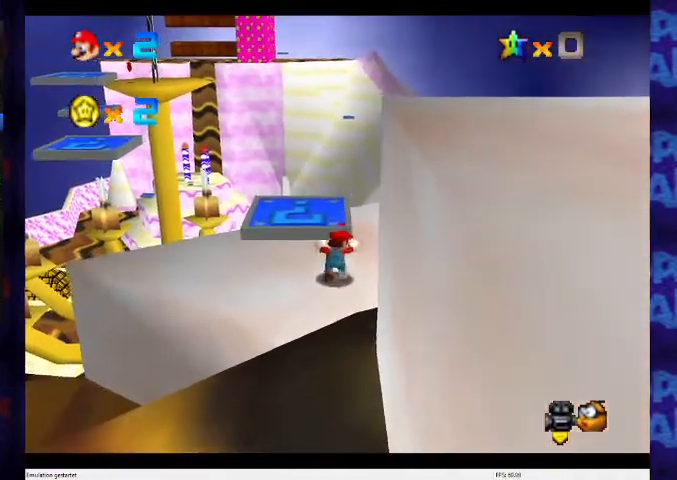
{"buttons": [], "left_stick": "center", "events": [[67, "left_stick", "center"]]}
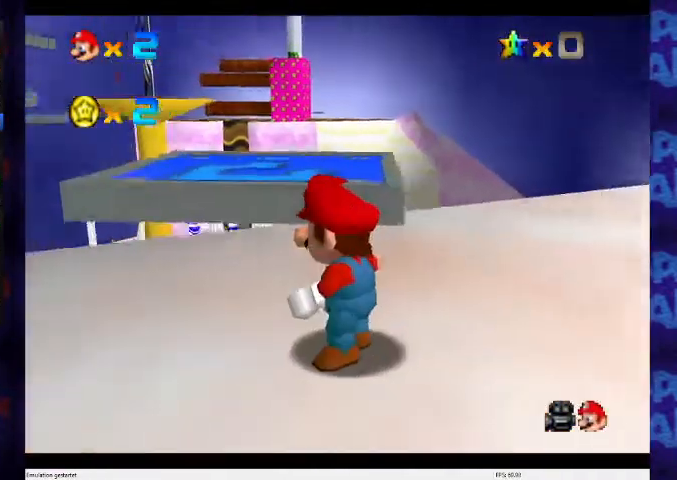
{"buttons": [], "left_stick": "center", "events": [[233, "left_stick", "up"], [333, "left_stick", "center"]]}
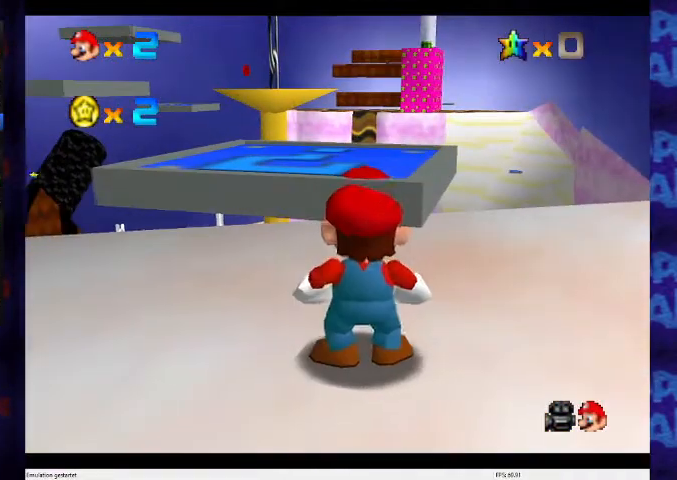
{"buttons": [], "left_stick": "down", "events": [[267, "left_stick", "down"]]}
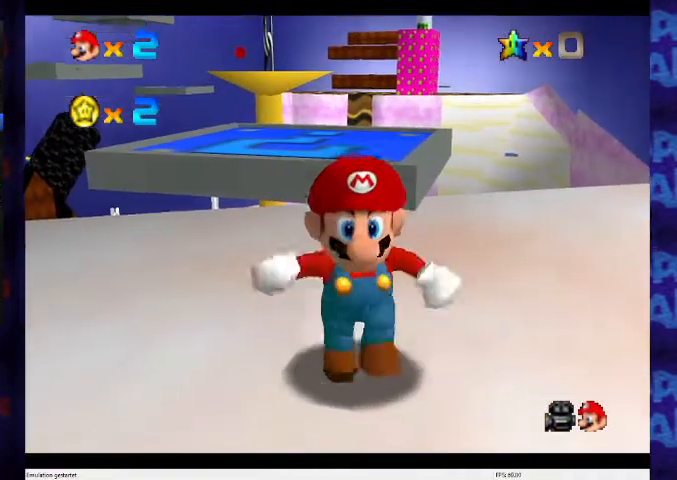
{"buttons": [], "left_stick": "up", "events": [[200, "left_stick", "up"], [233, "A", "down"], [433, "A", "up"]]}
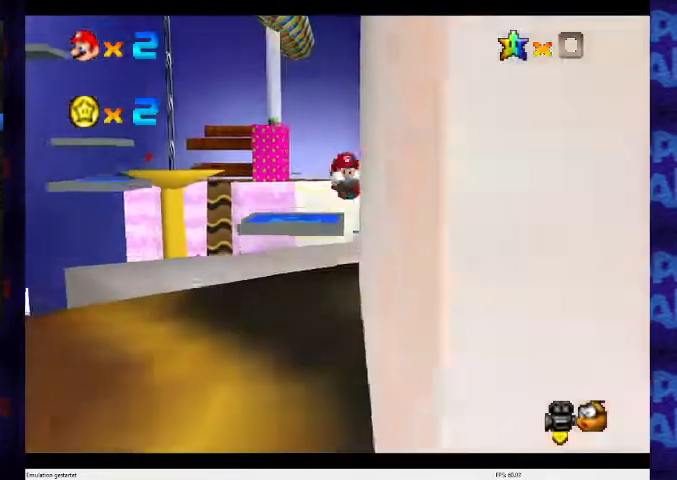
{"buttons": [], "left_stick": "up", "events": [[133, "left_stick", "center"], [233, "left_stick", "up-left"], [300, "left_stick", "up"]]}
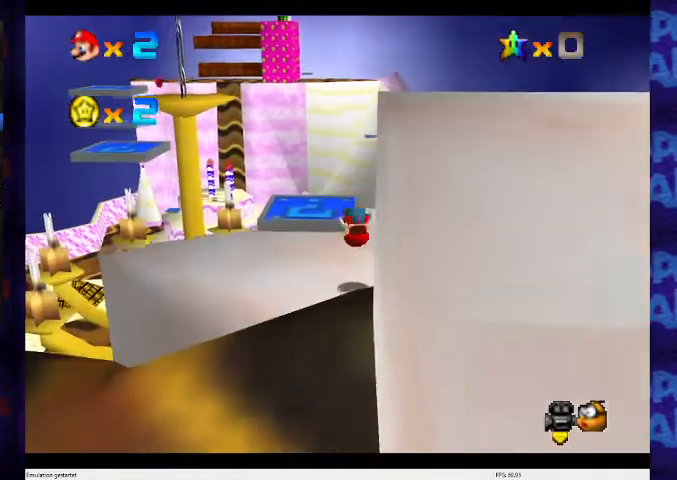
{"buttons": ["A"], "left_stick": "up", "events": [[267, "A", "down"], [333, "A", "up"], [400, "A", "down"], [433, "A", "up"], [467, "A", "down"]]}
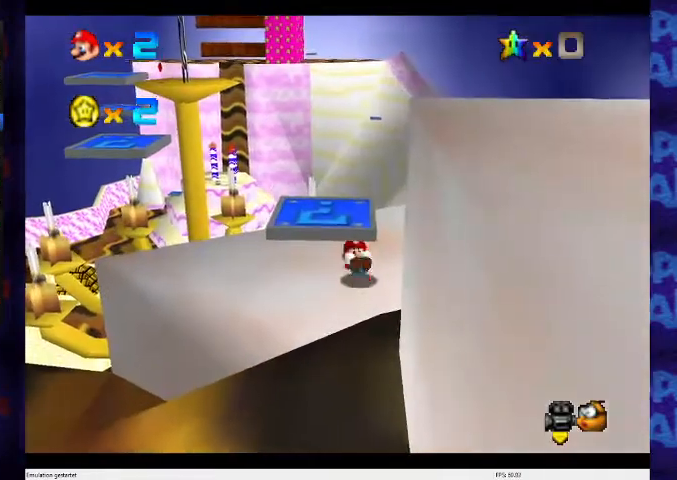
{"buttons": [], "left_stick": "up", "events": [[33, "A", "up"], [67, "A", "down"], [133, "A", "up"], [200, "A", "down"], [233, "A", "up"], [300, "A", "down"], [367, "A", "up"], [433, "A", "down"], [467, "A", "up"]]}
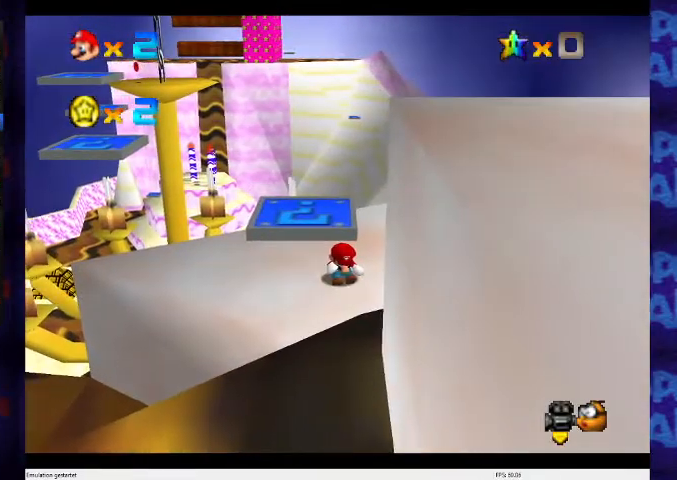
{"buttons": ["A"], "left_stick": "down-right", "events": [[33, "A", "down"], [100, "A", "up"], [133, "A", "down"], [200, "A", "up"], [267, "A", "down"], [300, "left_stick", "down-right"], [333, "A", "up"], [367, "A", "down"], [433, "A", "up"], [467, "A", "down"]]}
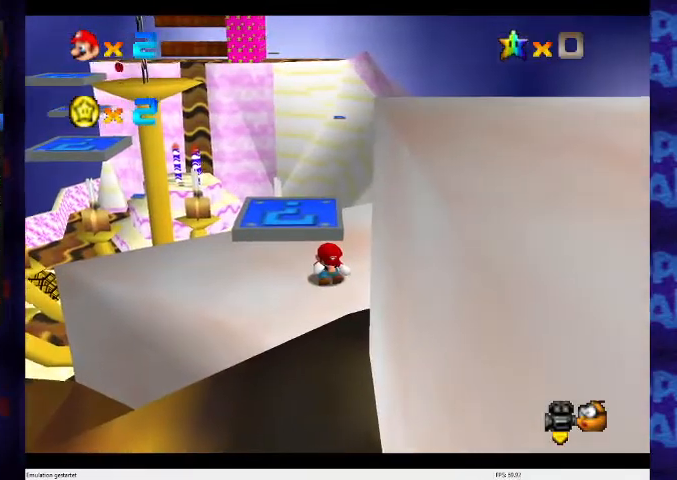
{"buttons": [], "left_stick": "down-right", "events": [[33, "A", "up"], [100, "A", "down"], [167, "A", "up"], [200, "A", "down"], [267, "A", "up"], [333, "A", "down"], [367, "A", "up"], [433, "A", "down"], [500, "A", "up"]]}
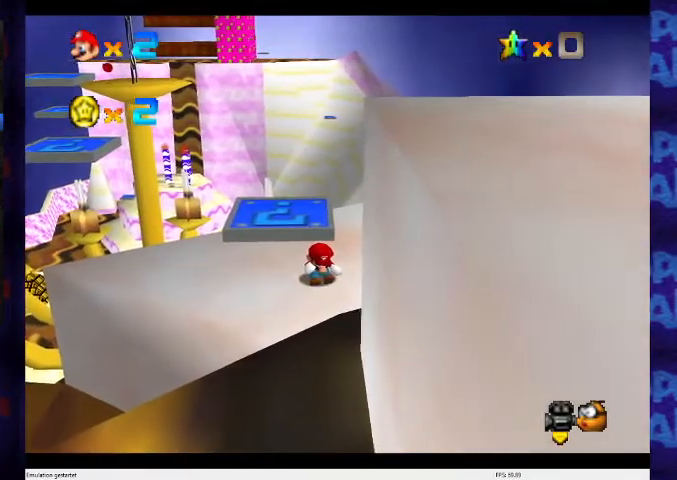
{"buttons": ["A"], "left_stick": "down-right", "events": [[67, "A", "down"], [100, "A", "up"], [167, "A", "down"], [233, "A", "up"], [267, "A", "down"], [333, "A", "up"], [433, "A", "down"], [467, "A", "up"], [500, "A", "down"]]}
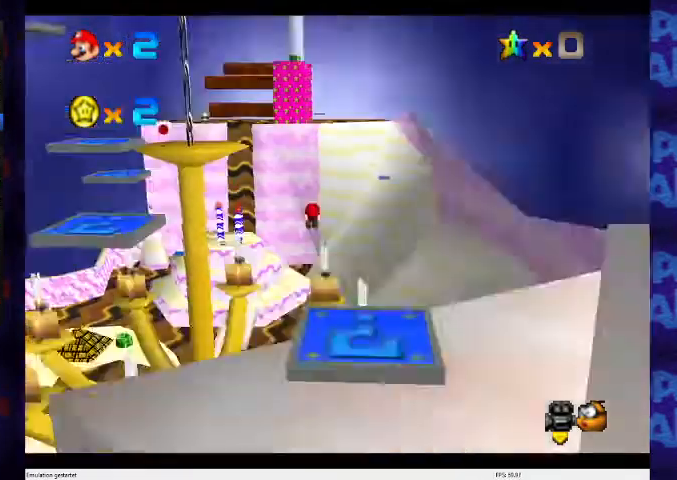
{"buttons": [], "left_stick": "down-right", "events": [[67, "A", "up"], [133, "A", "down"], [200, "A", "up"], [367, "C_LEFT", "down"], [433, "C_LEFT", "up"]]}
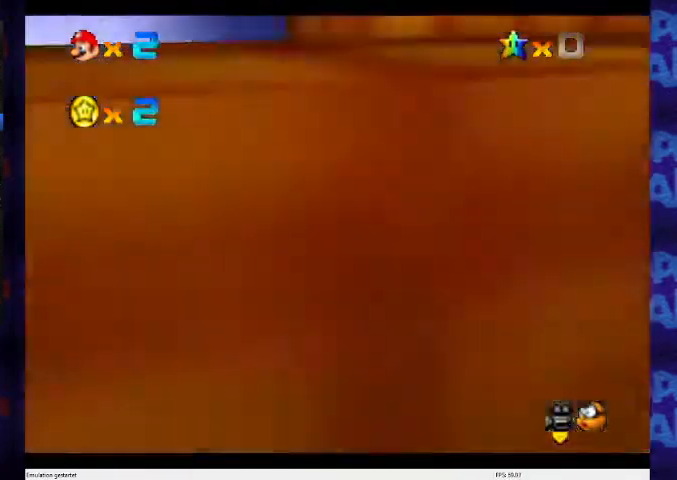
{"buttons": [], "left_stick": "right", "events": [[67, "C_LEFT", "down"], [167, "C_LEFT", "up"], [367, "left_stick", "right"]]}
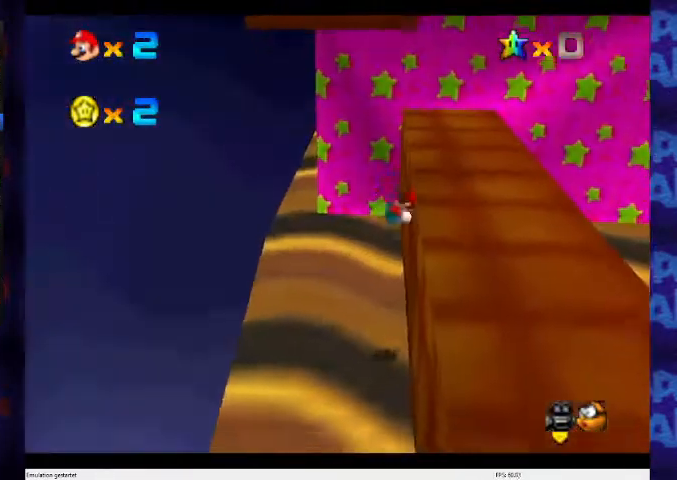
{"buttons": ["A"], "left_stick": "up", "events": [[167, "A", "down"], [400, "left_stick", "up"]]}
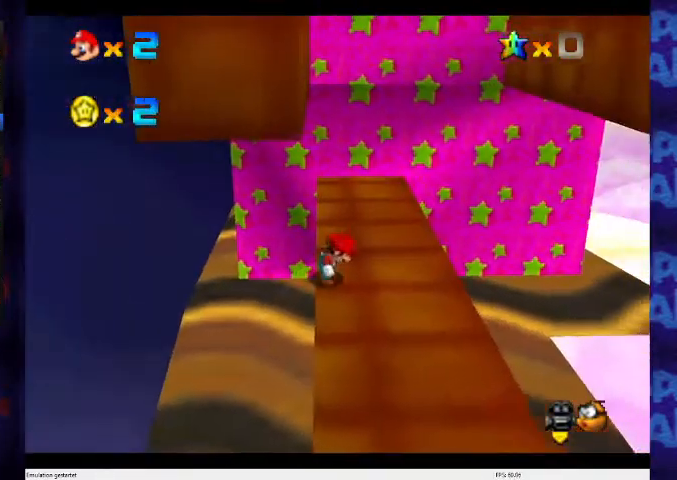
{"buttons": ["A", "B"], "left_stick": "up", "events": [[300, "B", "down"]]}
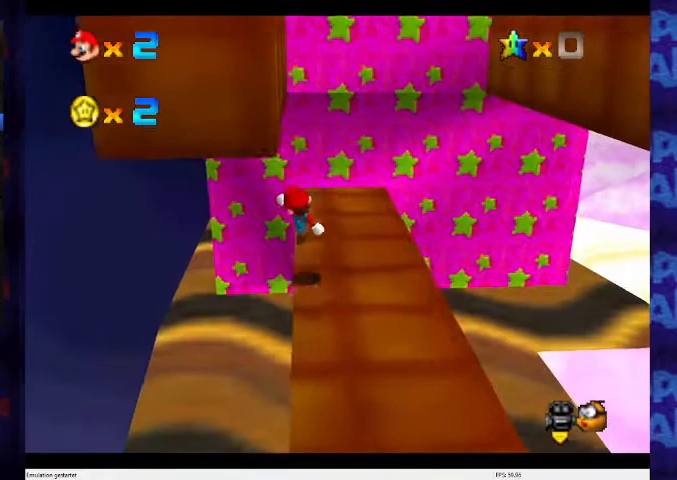
{"buttons": [], "left_stick": "up", "events": [[333, "A", "up"], [333, "B", "up"]]}
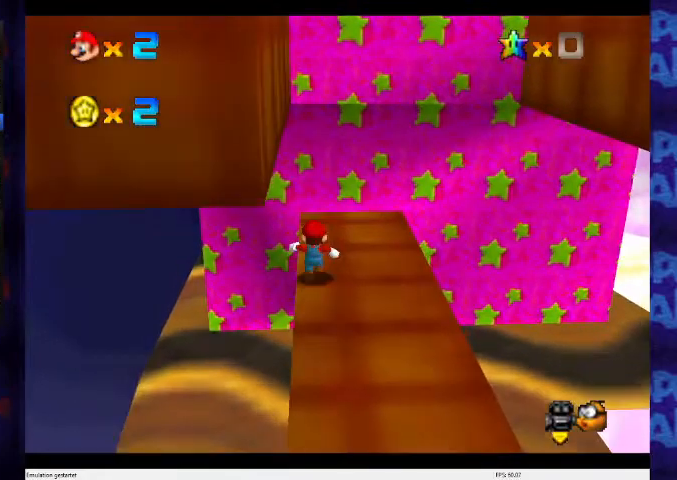
{"buttons": [], "left_stick": "up-left", "events": [[233, "left_stick", "up-right"], [367, "left_stick", "right"], [467, "left_stick", "up-left"]]}
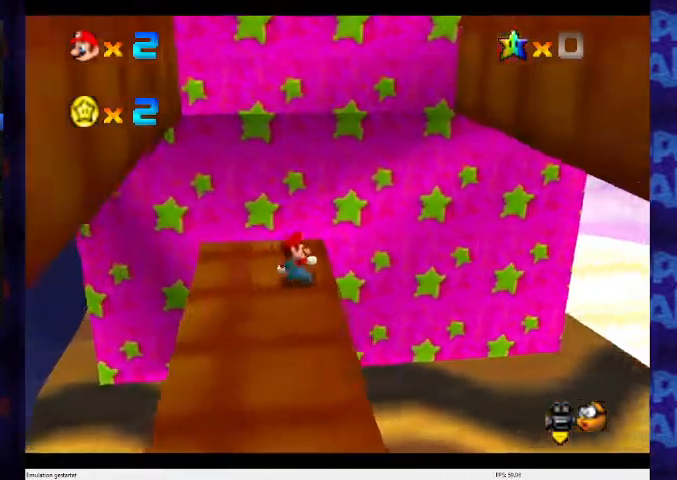
{"buttons": ["A"], "left_stick": "left", "events": [[33, "A", "down"], [367, "left_stick", "left"]]}
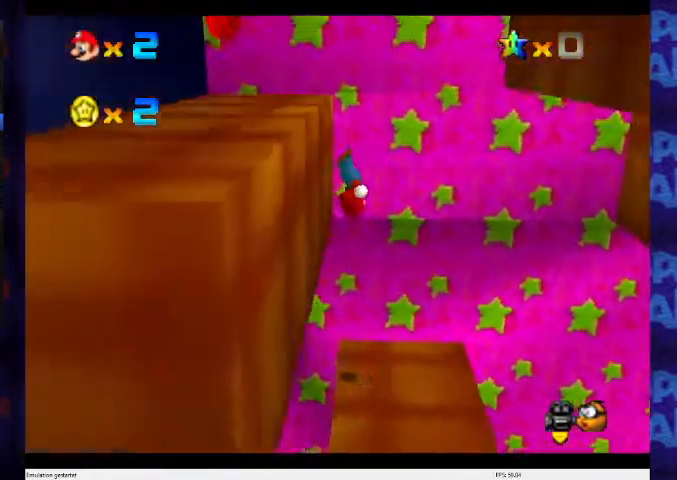
{"buttons": ["A"], "left_stick": "up-right", "events": [[67, "left_stick", "right"], [167, "left_stick", "up-right"]]}
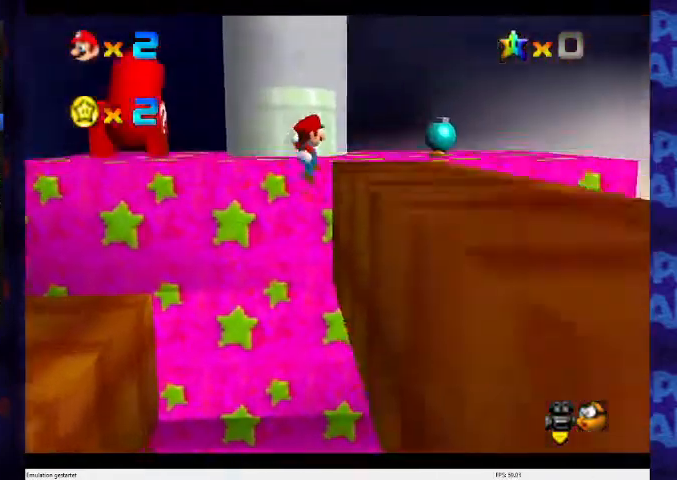
{"buttons": ["A"], "left_stick": "up-left", "events": [[167, "left_stick", "up"], [367, "left_stick", "up-left"]]}
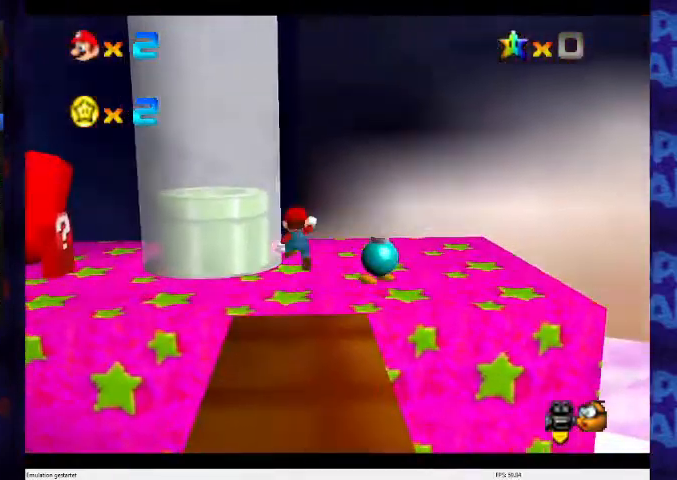
{"buttons": [], "left_stick": "down", "events": [[167, "left_stick", "down"], [200, "A", "up"]]}
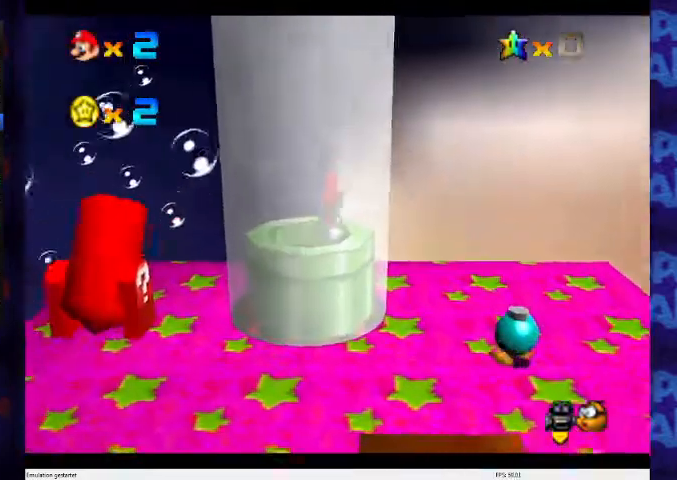
{"buttons": [], "left_stick": "center", "events": [[67, "A", "down"], [167, "A", "up"], [333, "left_stick", "center"]]}